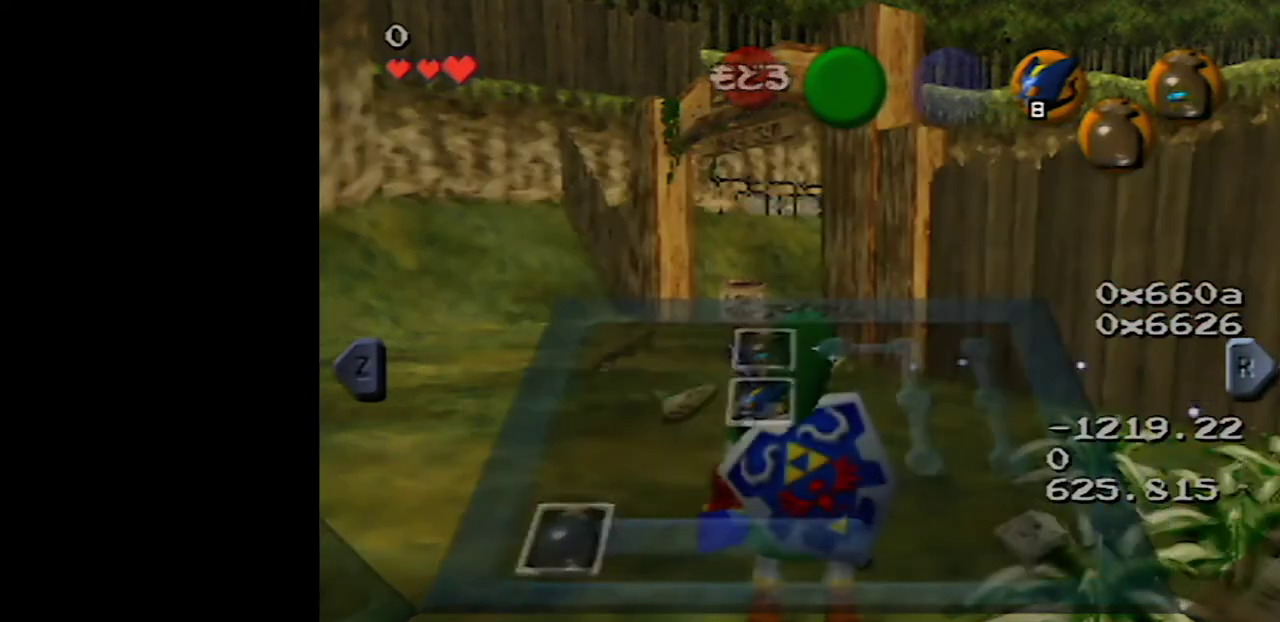
Gameplay with a controller (Nintendo layout); each line is a JSON object with the inputs held at the frame after it. "events" lists button and stick changes between this image and that frame as [ms after this image, input, new state], when the widget could be followed in between. Not read: L3 R3.
{"buttons": [], "left_stick": "up", "events": [[50, "START", "up"], [500, "left_stick", "up"]]}
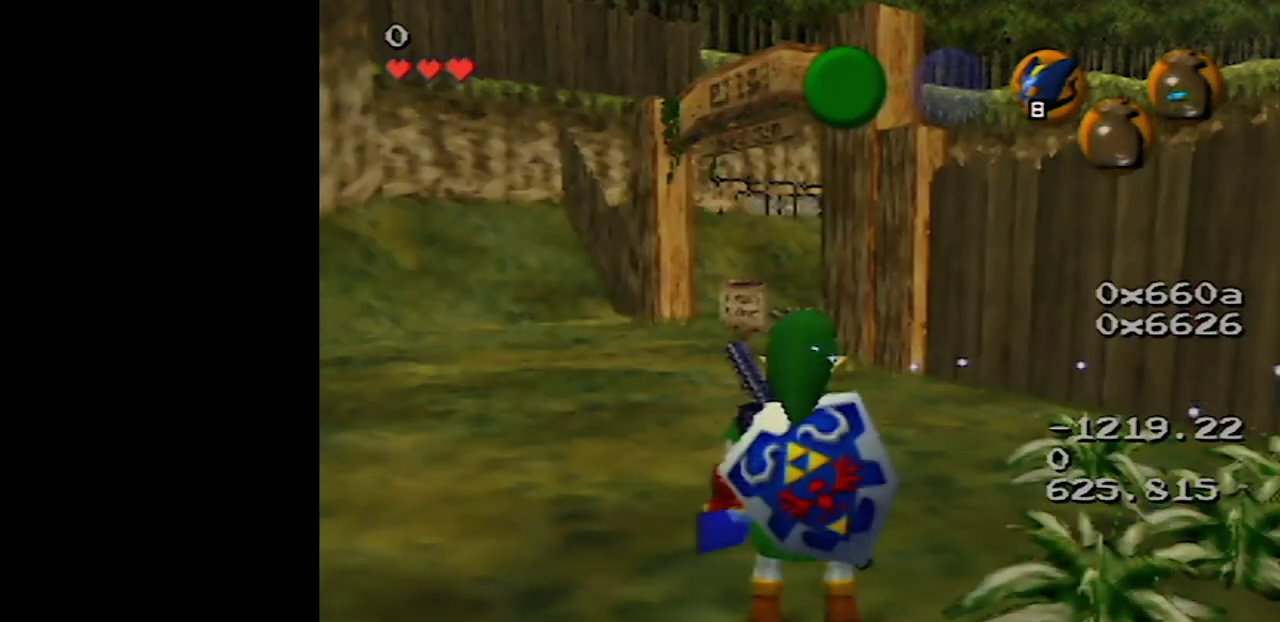
{"buttons": ["A"], "left_stick": "up", "events": [[467, "A", "down"]]}
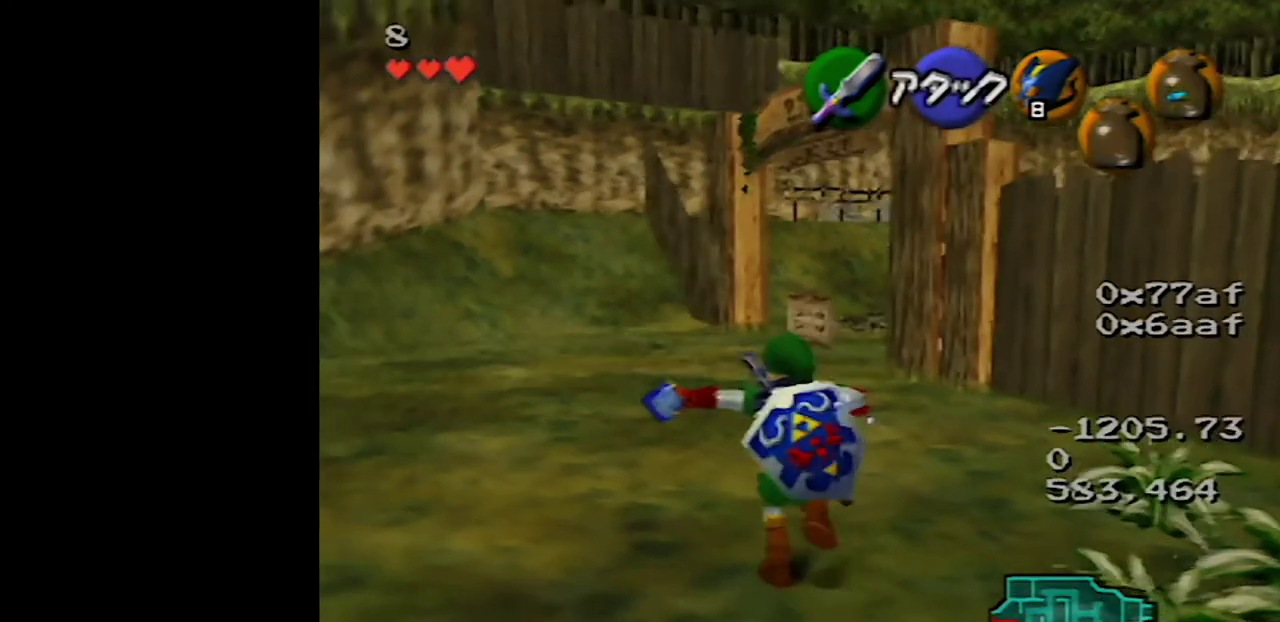
{"buttons": [], "left_stick": "up", "events": [[350, "A", "up"]]}
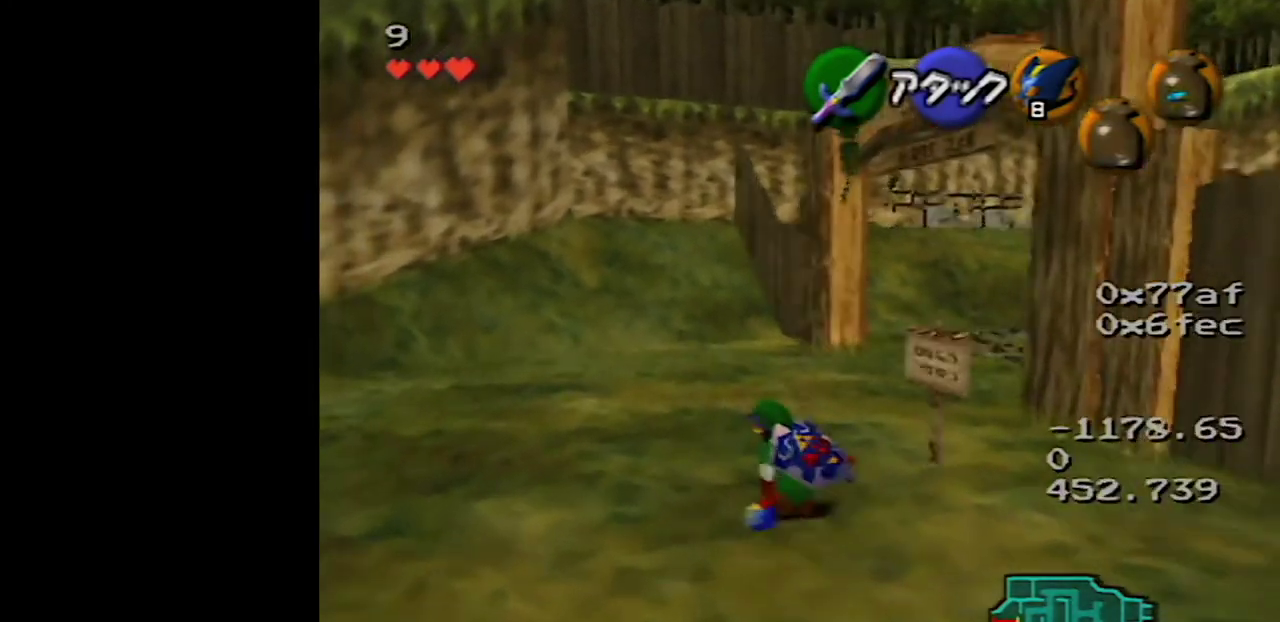
{"buttons": [], "left_stick": "up", "events": []}
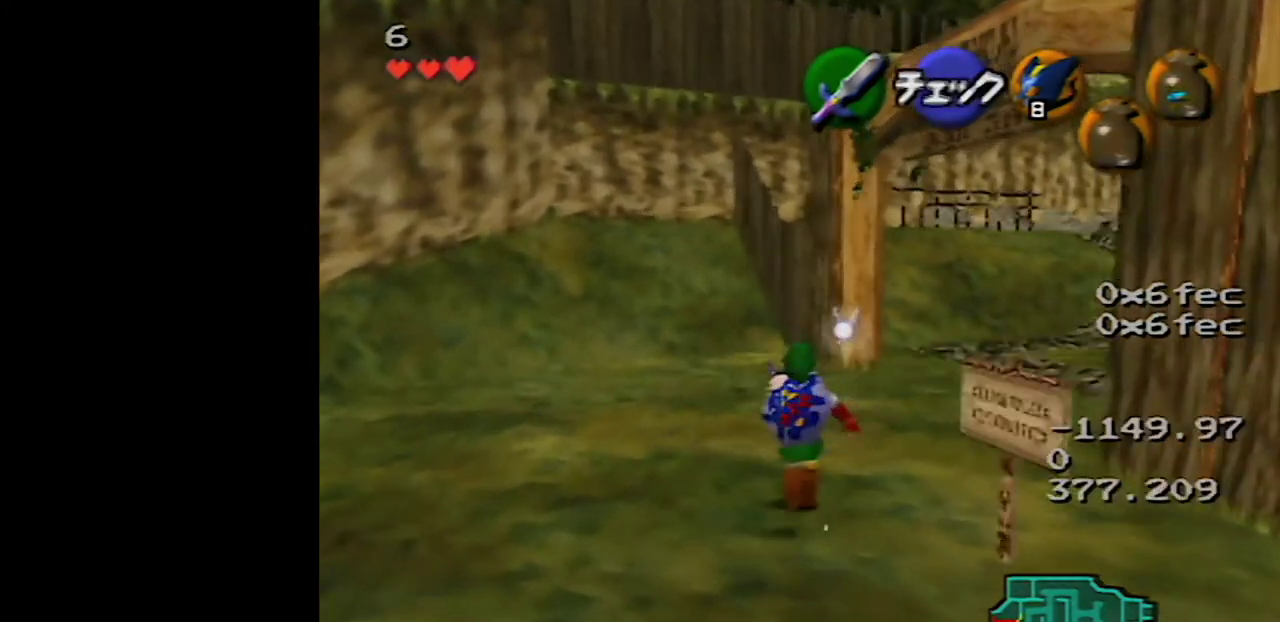
{"buttons": ["A"], "left_stick": "up-right", "events": [[183, "left_stick", "up-right"], [467, "A", "down"]]}
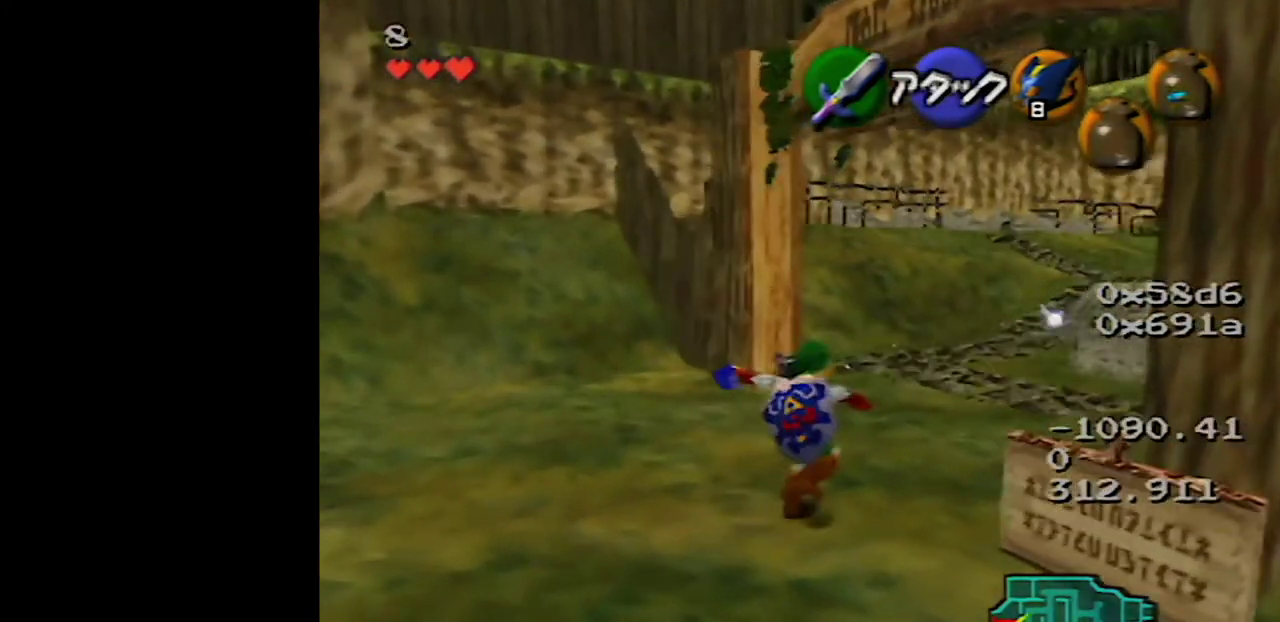
{"buttons": [], "left_stick": "up", "events": [[433, "A", "up"], [450, "left_stick", "up"]]}
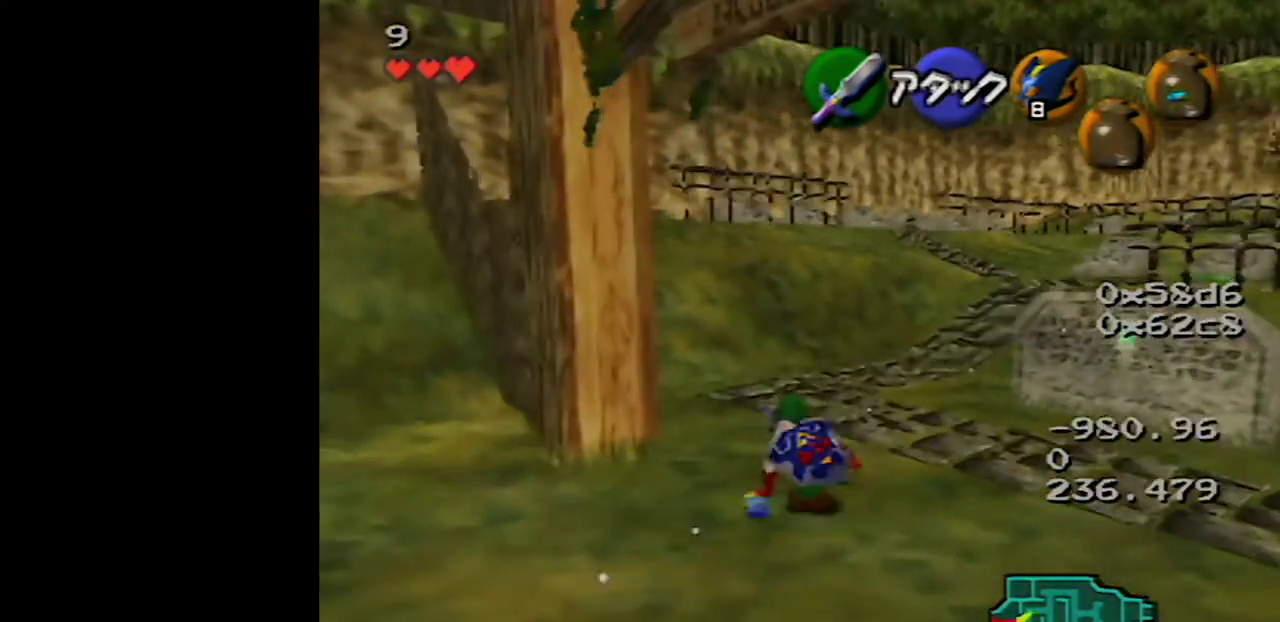
{"buttons": ["A"], "left_stick": "up", "events": [[183, "A", "down"]]}
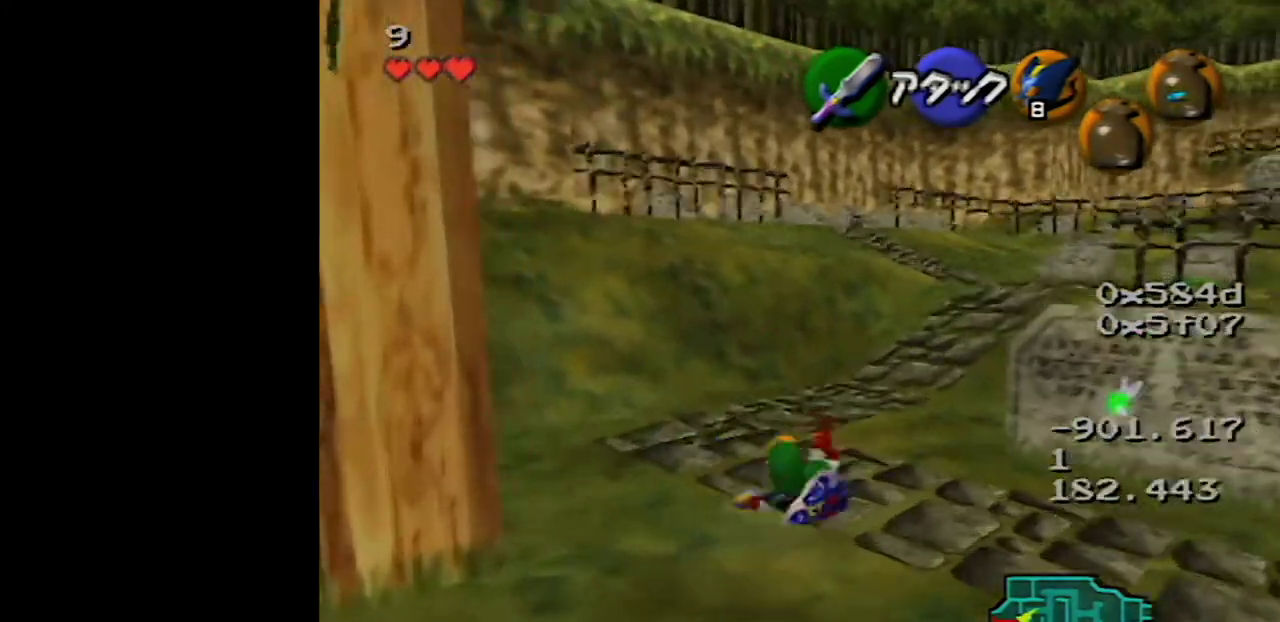
{"buttons": ["A"], "left_stick": "up", "events": [[167, "A", "up"], [433, "A", "down"]]}
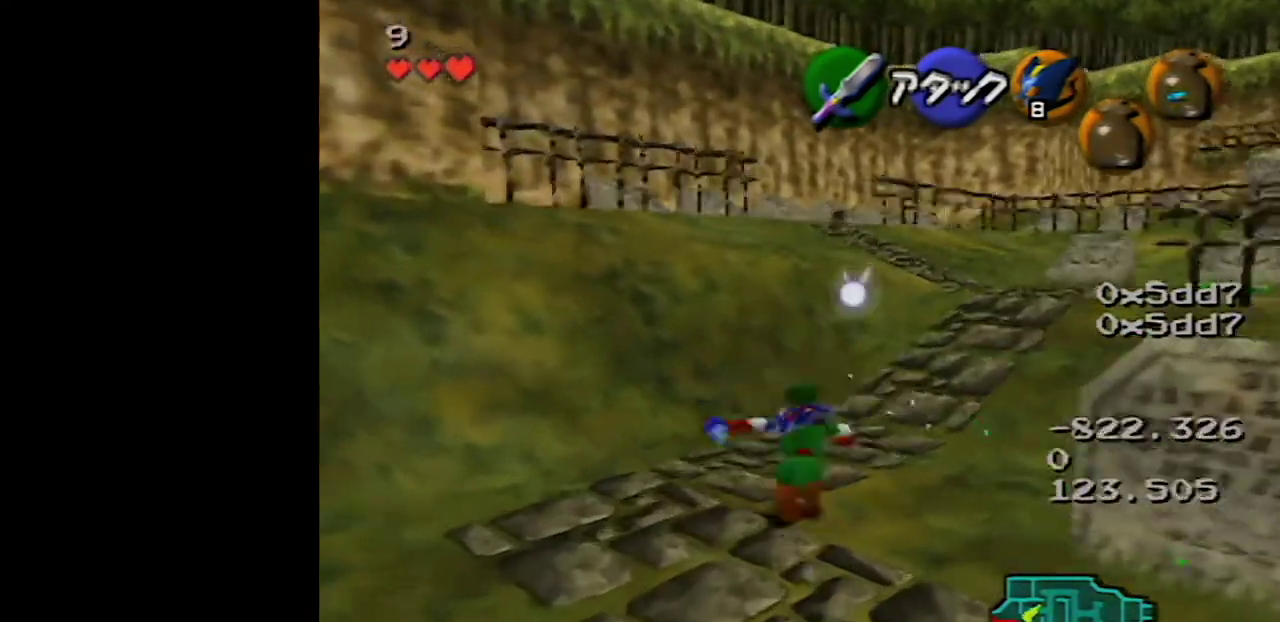
{"buttons": [], "left_stick": "up", "events": [[483, "A", "up"]]}
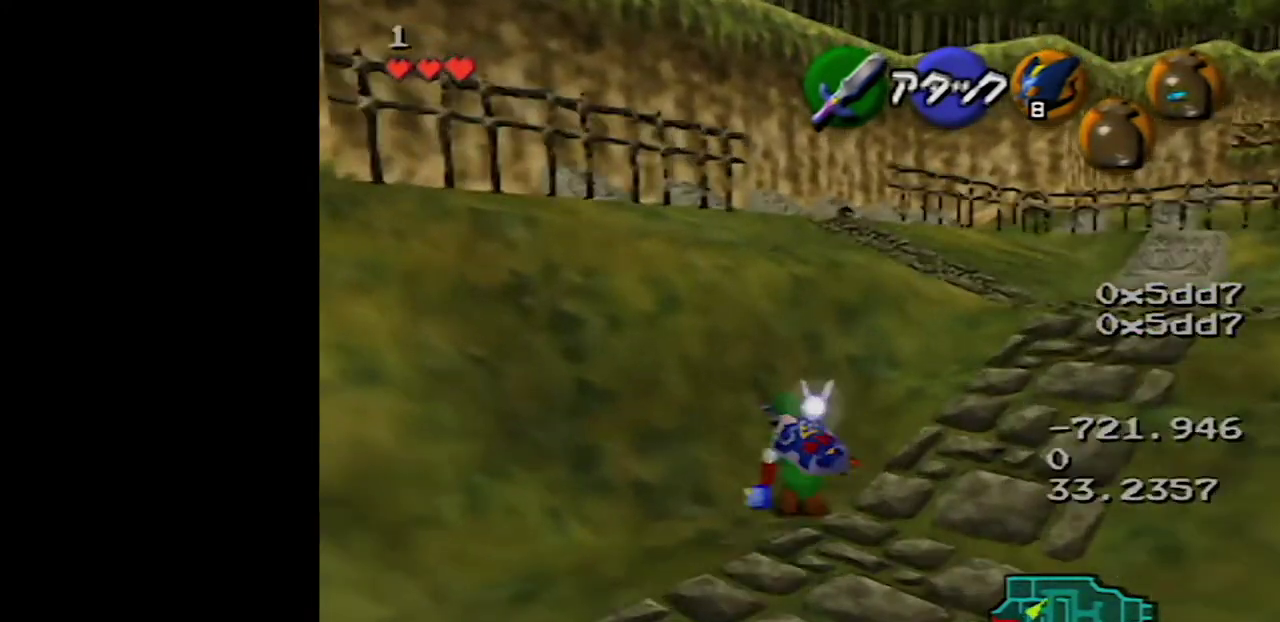
{"buttons": ["A"], "left_stick": "up", "events": [[150, "A", "down"]]}
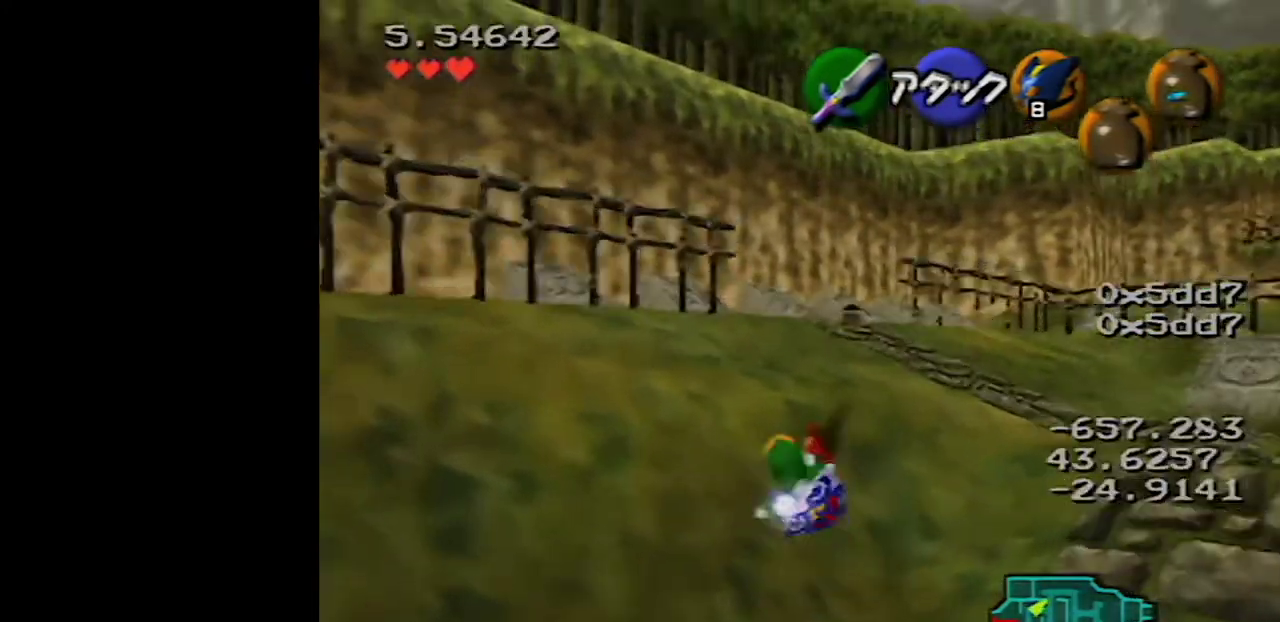
{"buttons": ["A"], "left_stick": "up", "events": [[150, "A", "up"], [333, "A", "down"]]}
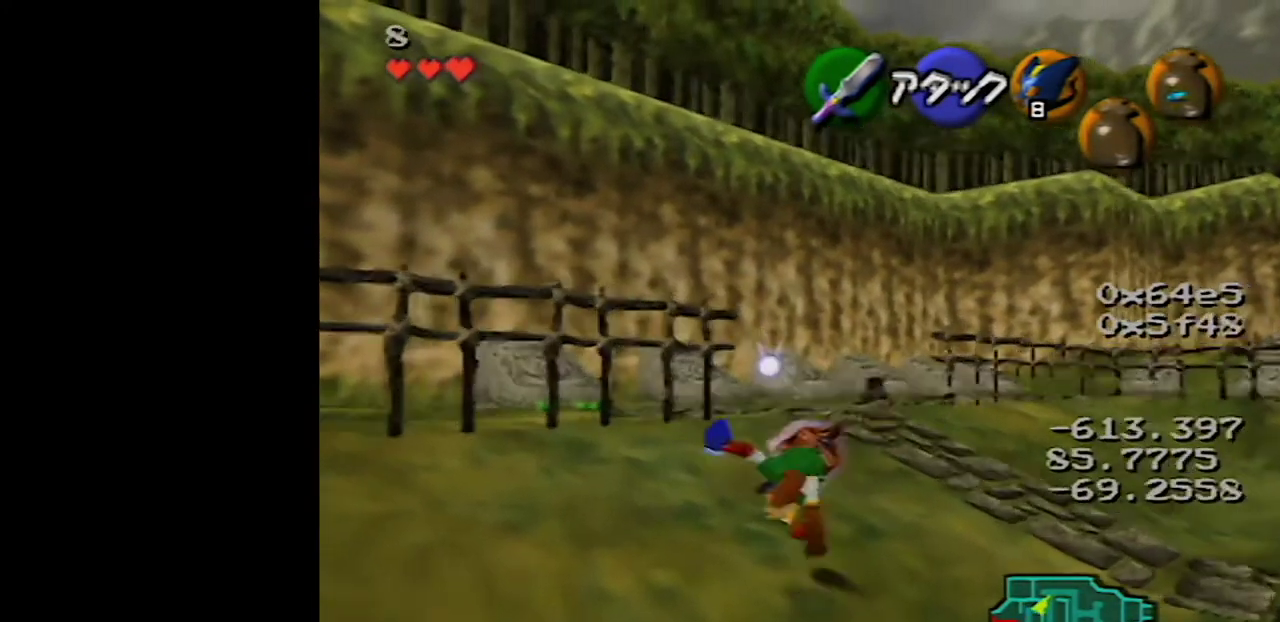
{"buttons": [], "left_stick": "up-left", "events": [[350, "A", "up"], [500, "left_stick", "up-left"]]}
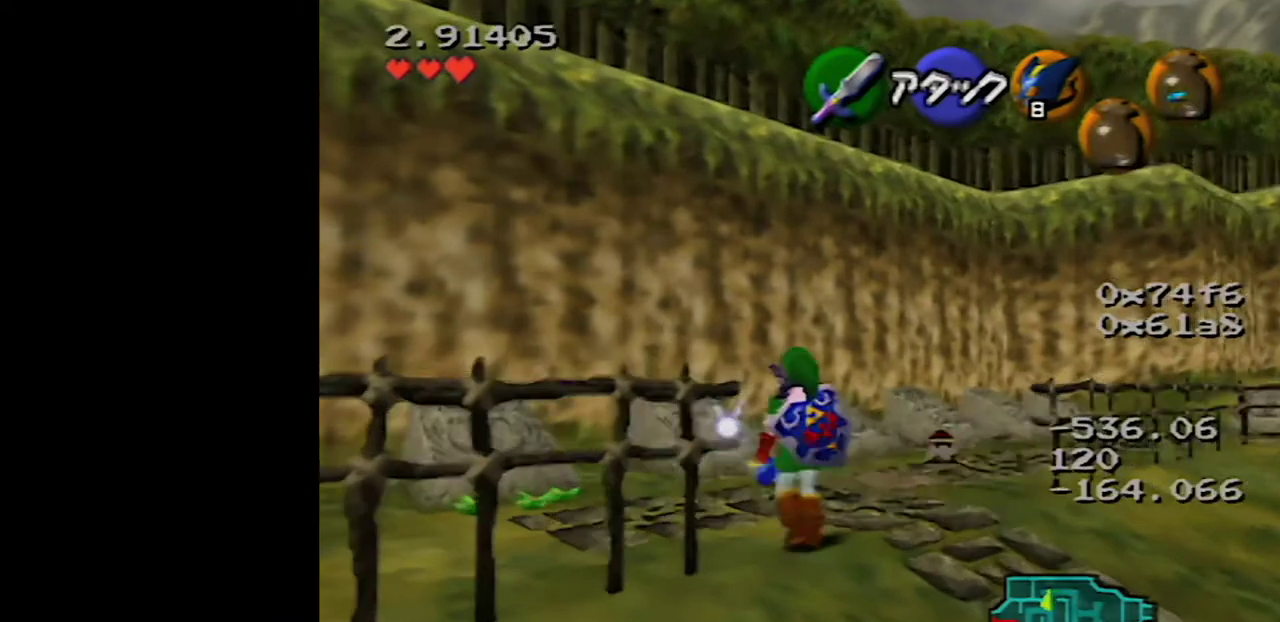
{"buttons": ["A"], "left_stick": "up-left", "events": [[117, "A", "down"]]}
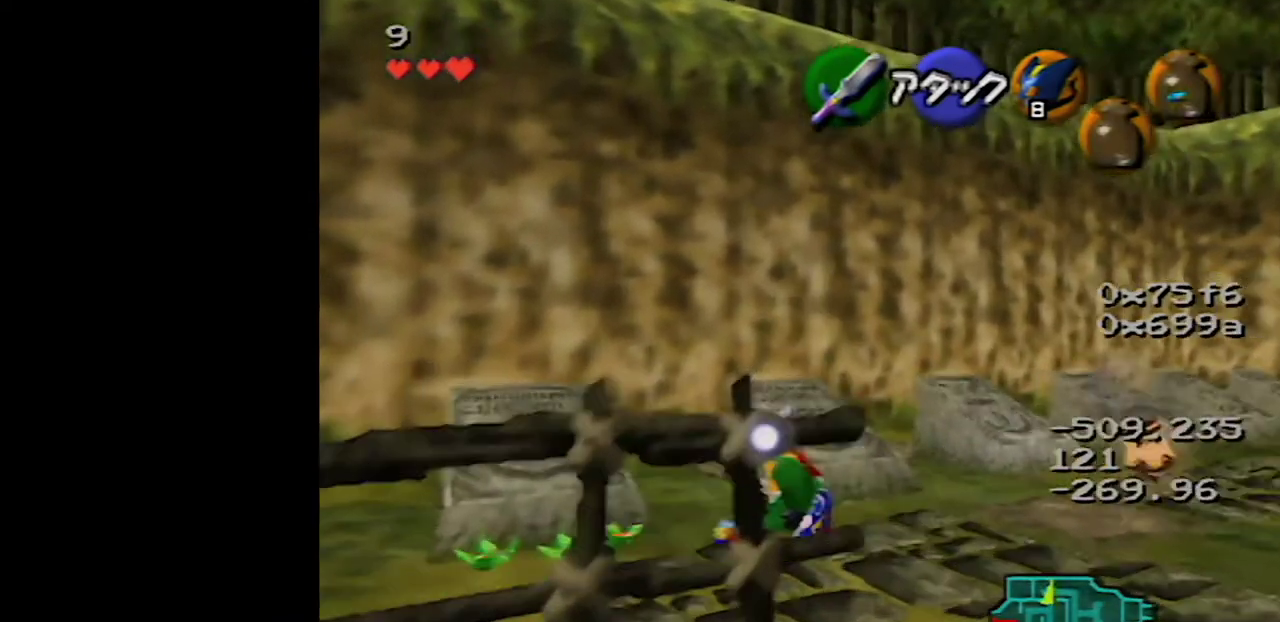
{"buttons": [], "left_stick": "up-left", "events": [[83, "A", "up"]]}
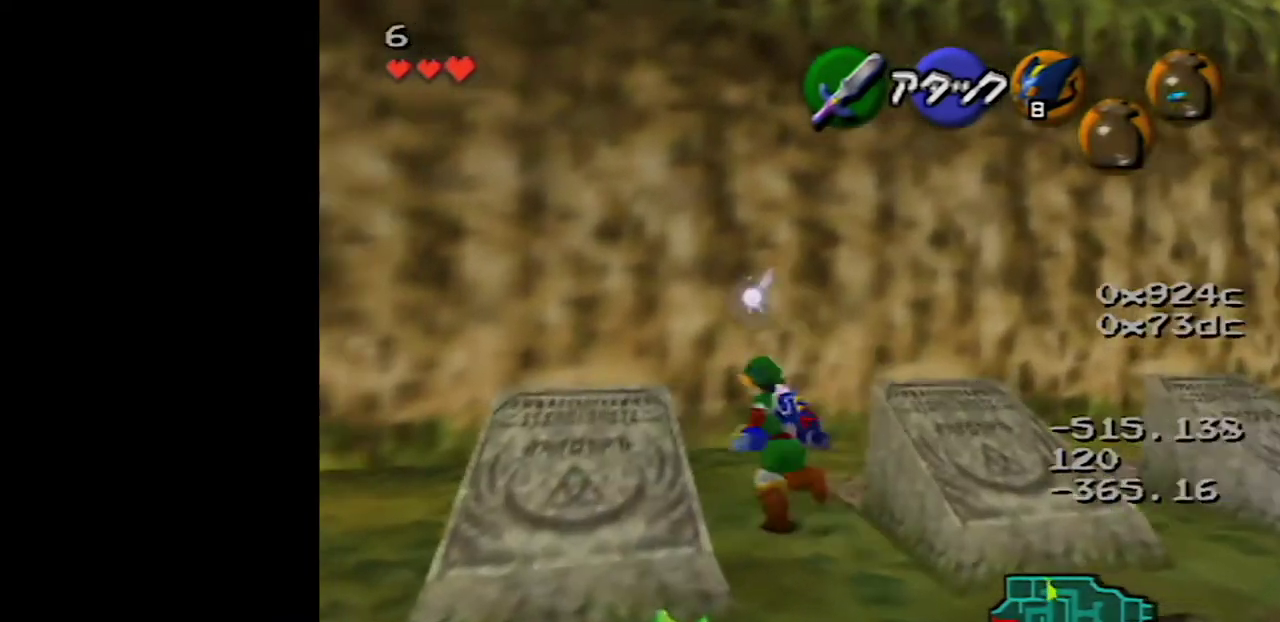
{"buttons": [], "left_stick": "down-left", "events": [[183, "left_stick", "down-left"]]}
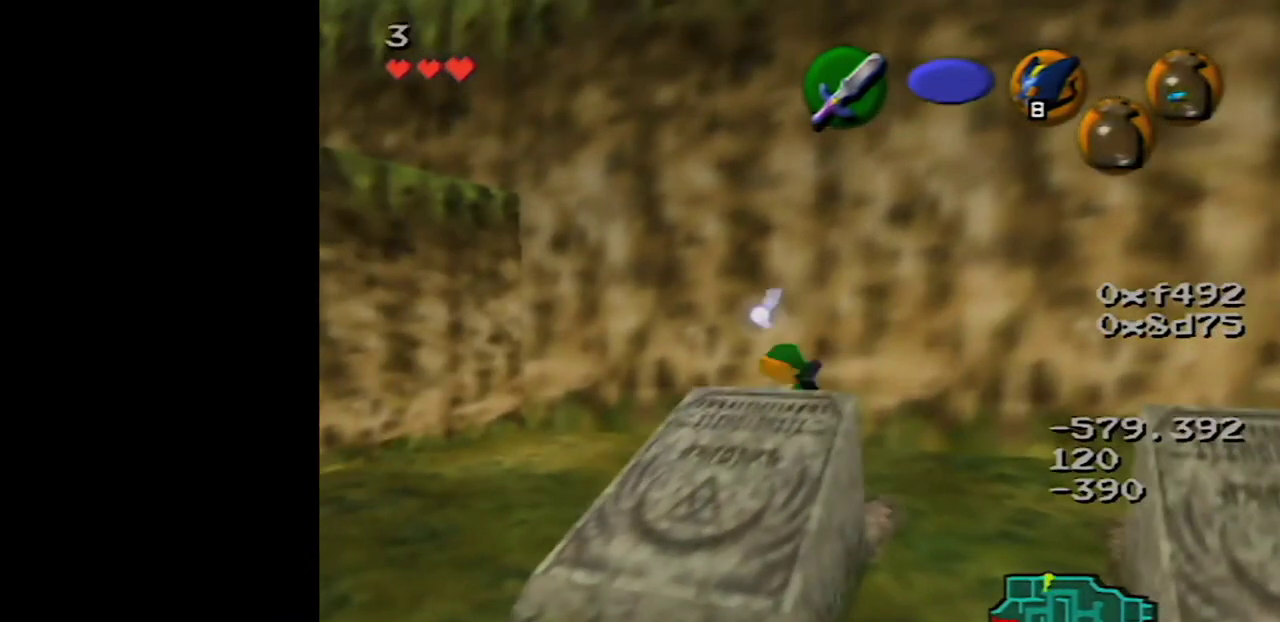
{"buttons": ["A"], "left_stick": "down", "events": [[183, "A", "down"], [183, "left_stick", "down"], [250, "left_stick", "center"], [400, "left_stick", "down"]]}
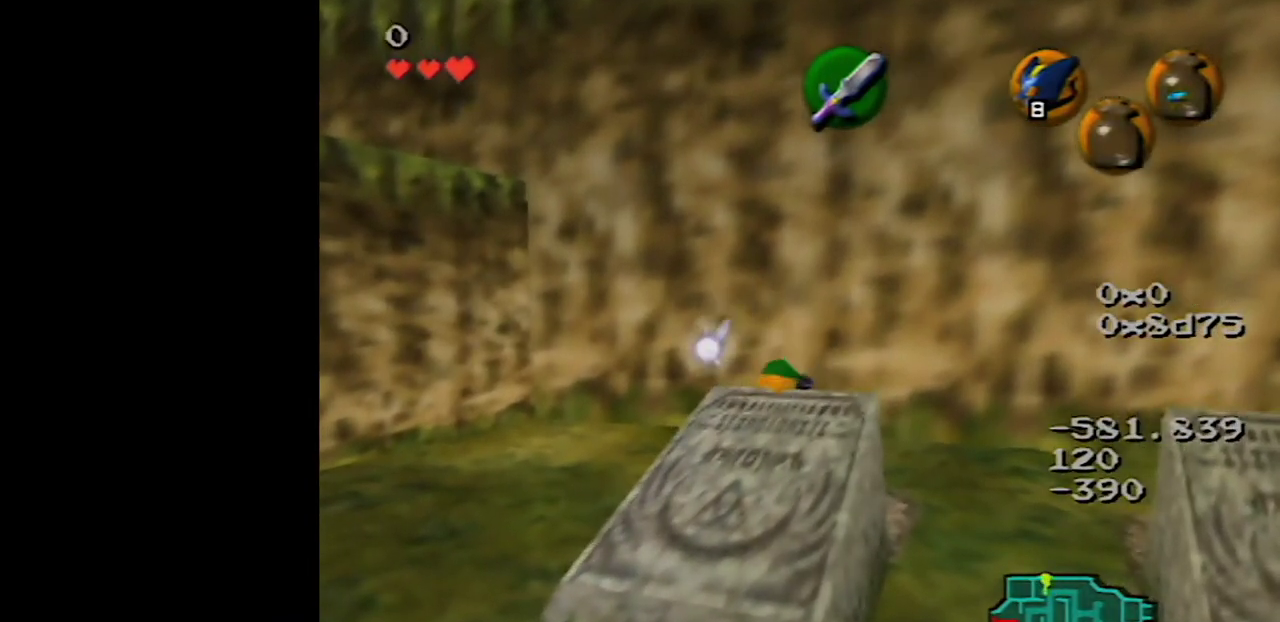
{"buttons": ["A"], "left_stick": "down", "events": []}
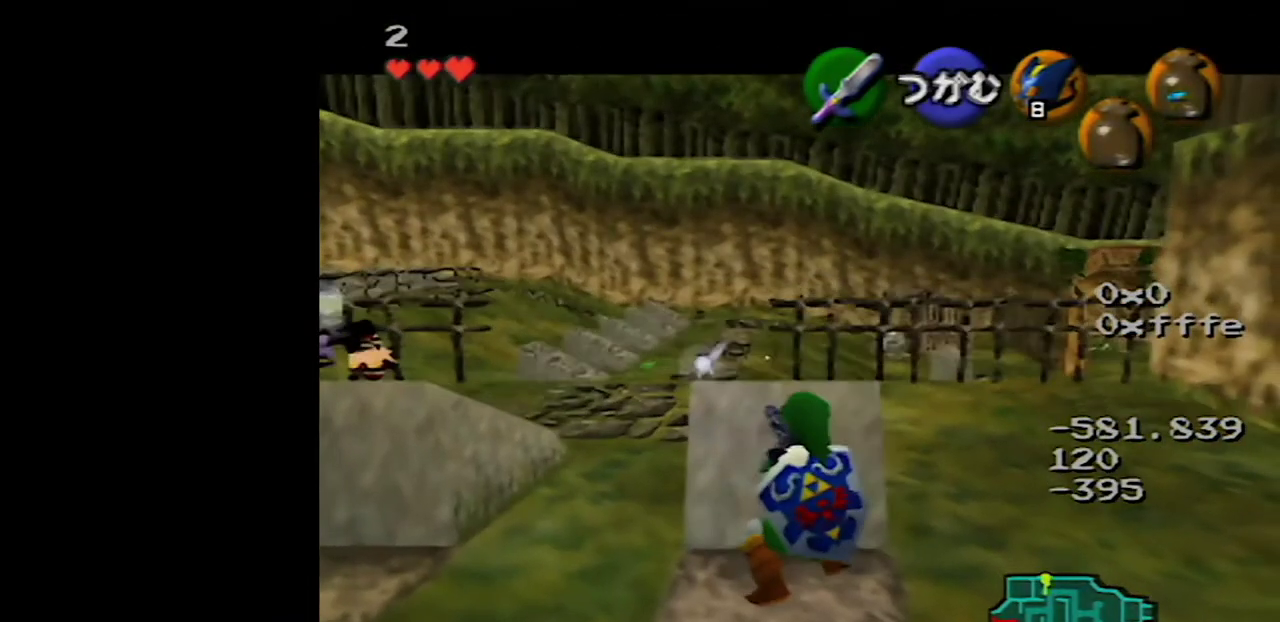
{"buttons": ["A"], "left_stick": "down", "events": []}
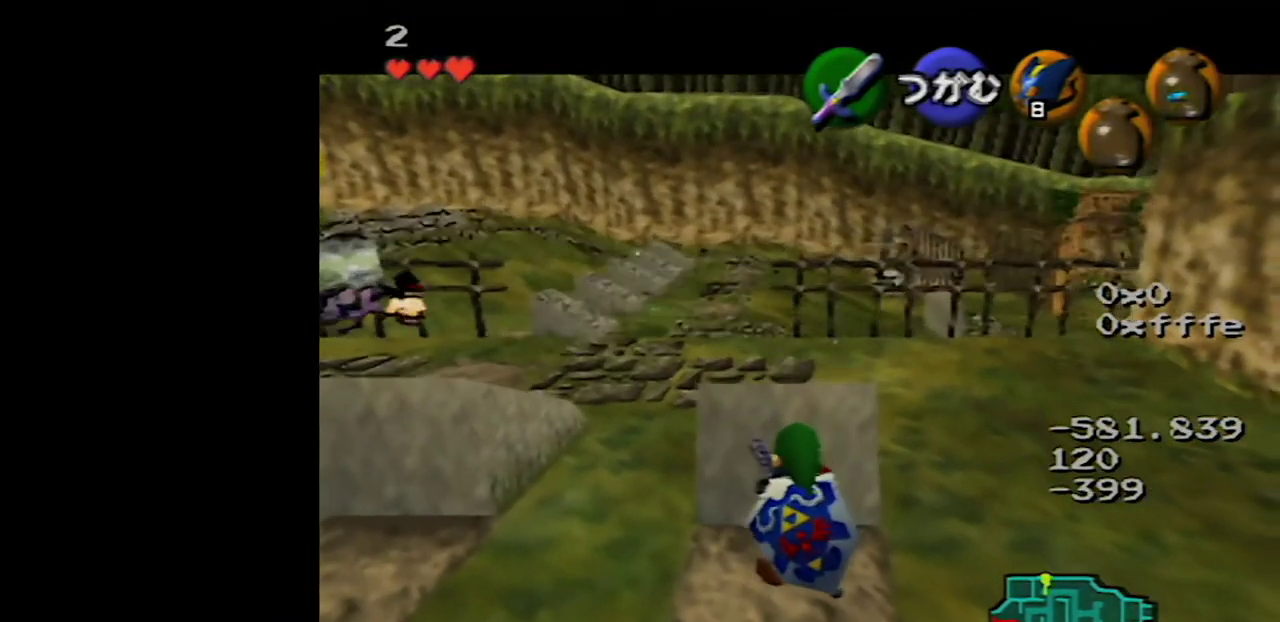
{"buttons": ["A"], "left_stick": "down", "events": []}
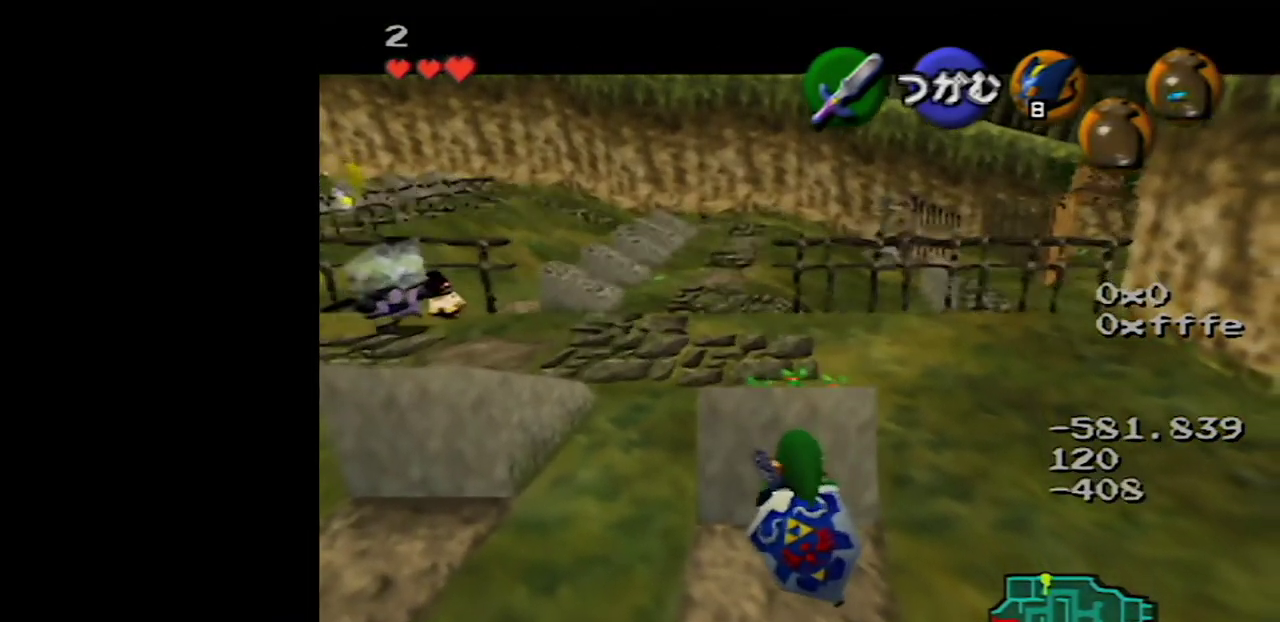
{"buttons": ["A"], "left_stick": "down", "events": []}
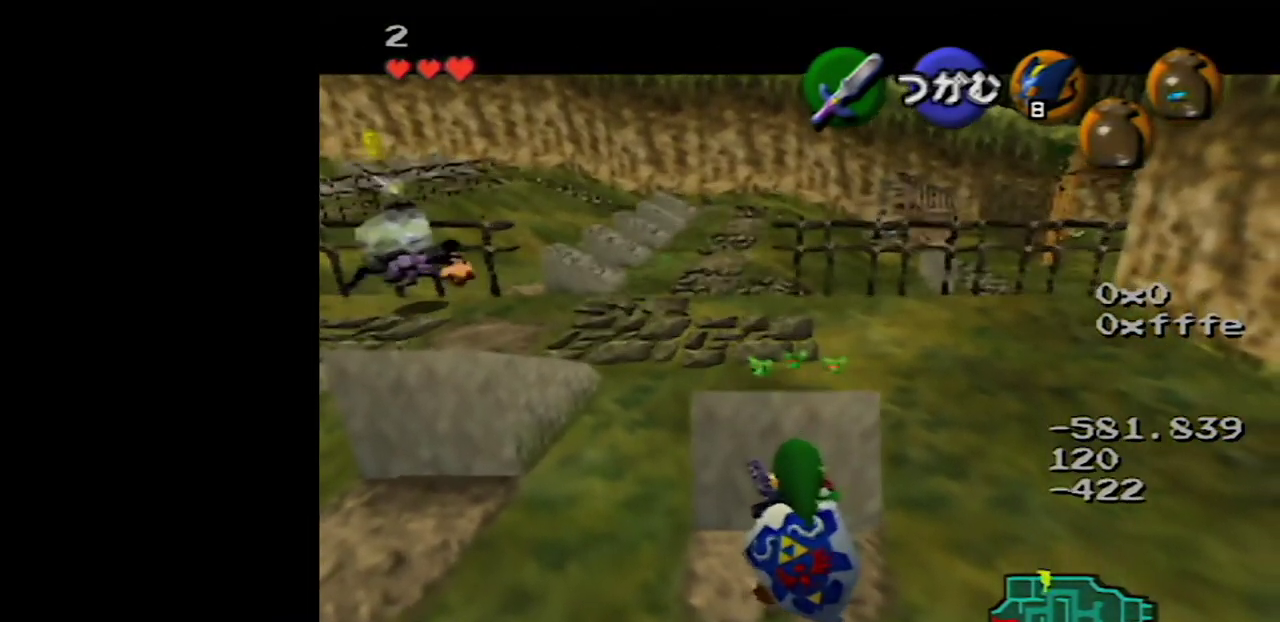
{"buttons": ["A"], "left_stick": "down", "events": []}
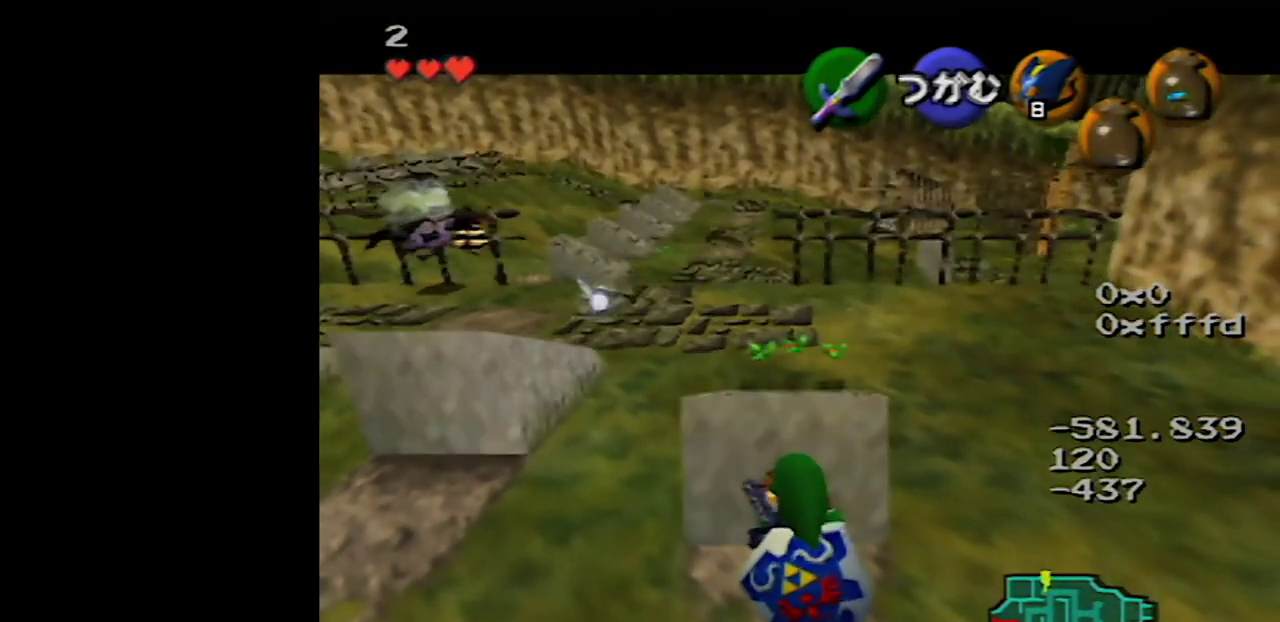
{"buttons": [], "left_stick": "center", "events": [[267, "A", "up"], [267, "left_stick", "center"]]}
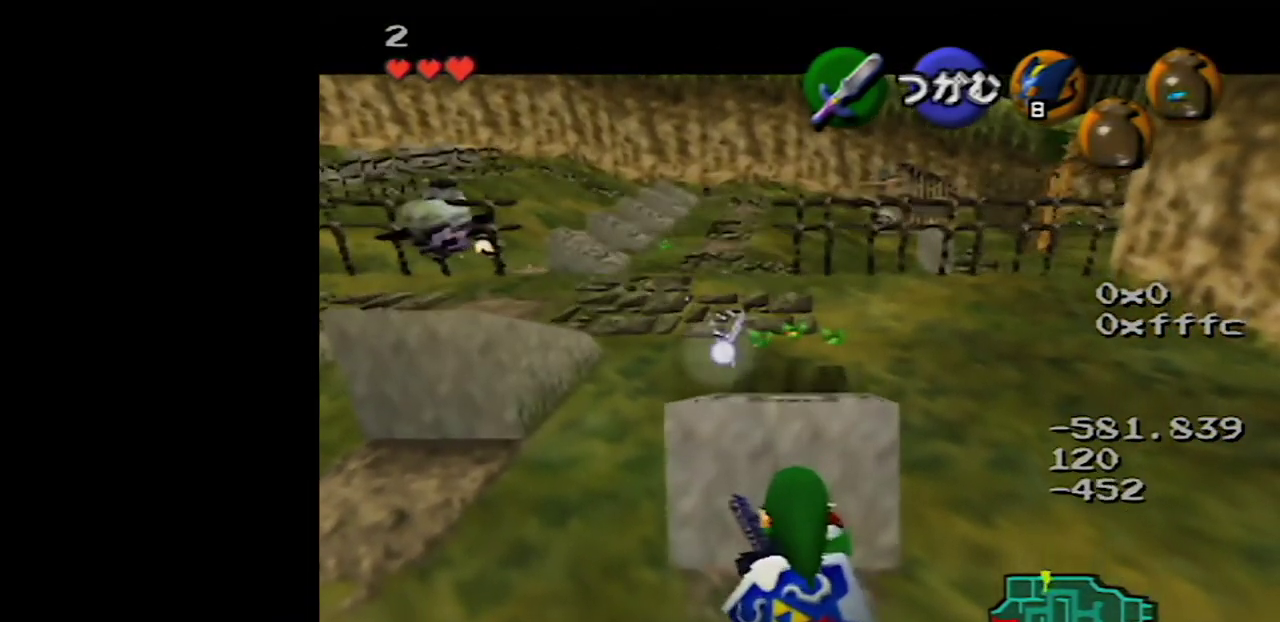
{"buttons": [], "left_stick": "center", "events": []}
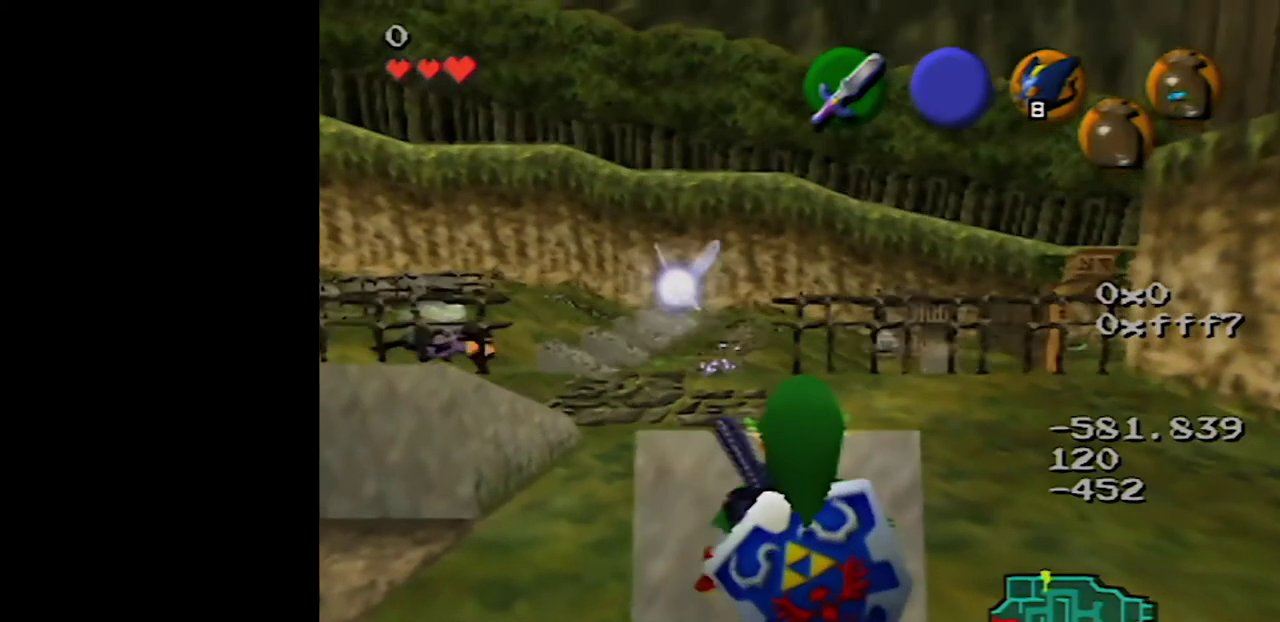
{"buttons": ["Z"], "left_stick": "center", "events": [[33, "Z", "down"], [150, "left_stick", "right"], [217, "A", "down"], [350, "A", "up"], [400, "left_stick", "center"]]}
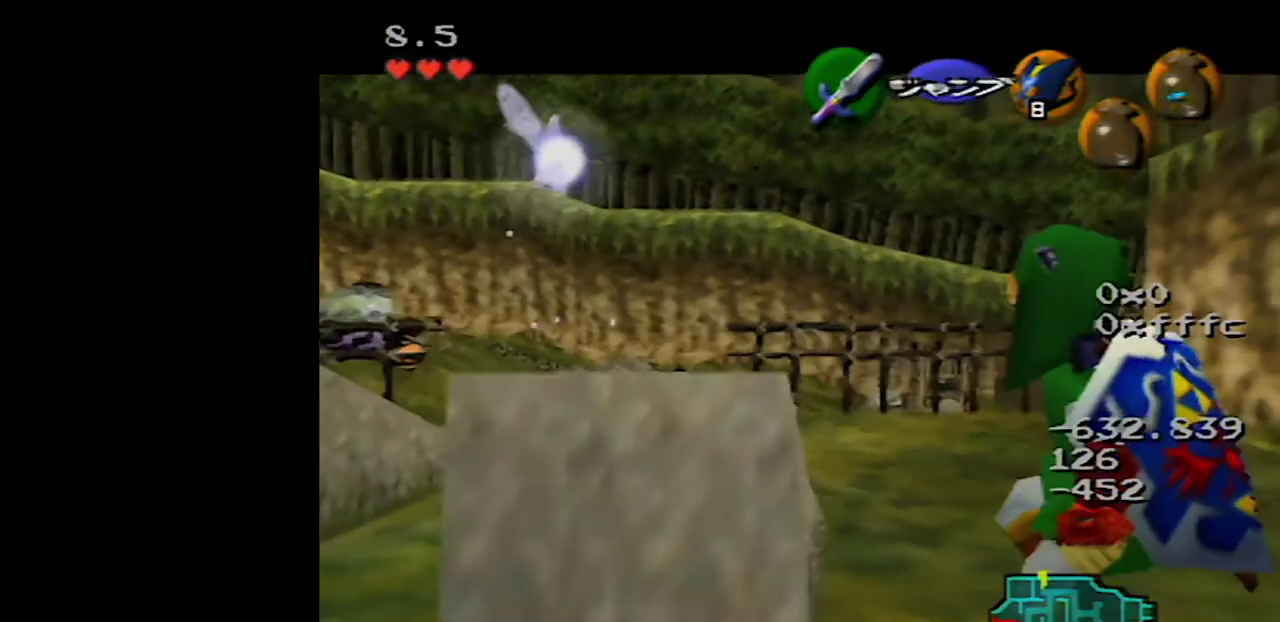
{"buttons": ["Z"], "left_stick": "up", "events": [[150, "left_stick", "up"]]}
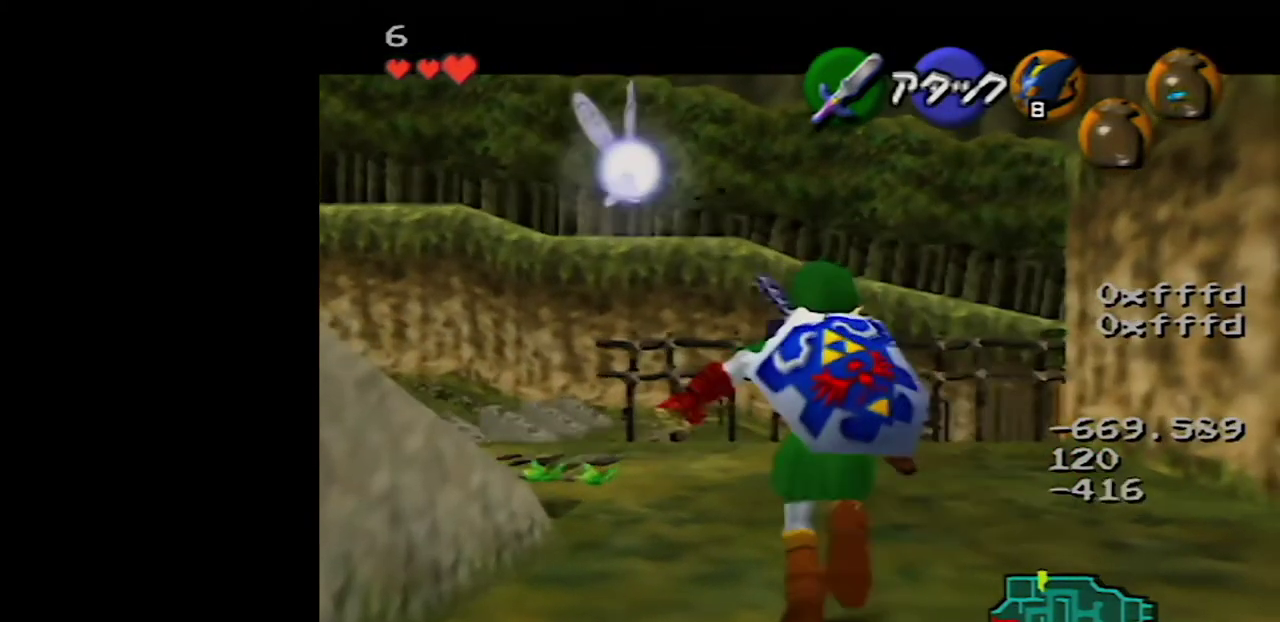
{"buttons": ["Z"], "left_stick": "left", "events": [[467, "left_stick", "left"]]}